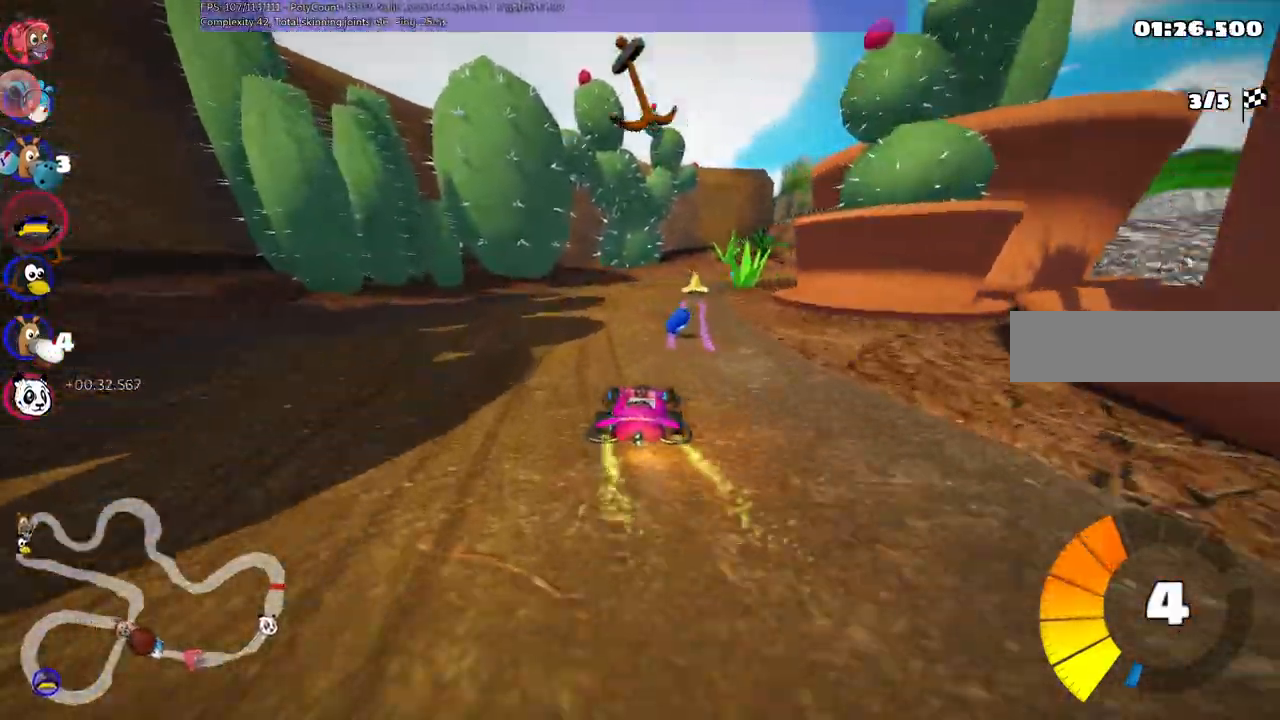
Gameplay with keyboard; each line is a JSON object with the keys held at the frame after it. "events" lists presses ("down") and releases ("up") of ".", "/", "alt_r", "b", "c", "comma", "ctrl_r", "d", "down", "f", "g", "h", "j", "k", "l", "left", "m", "n", "quote", "return", "right", "semicolon", "shift_r", "space", "super", "up" and "v" between this image and that frame as [ms after this image, input, new state], when the widget could be followed in between. No other keys are recorded. Mouse input is not recorded.
{"keys": ["up"]}
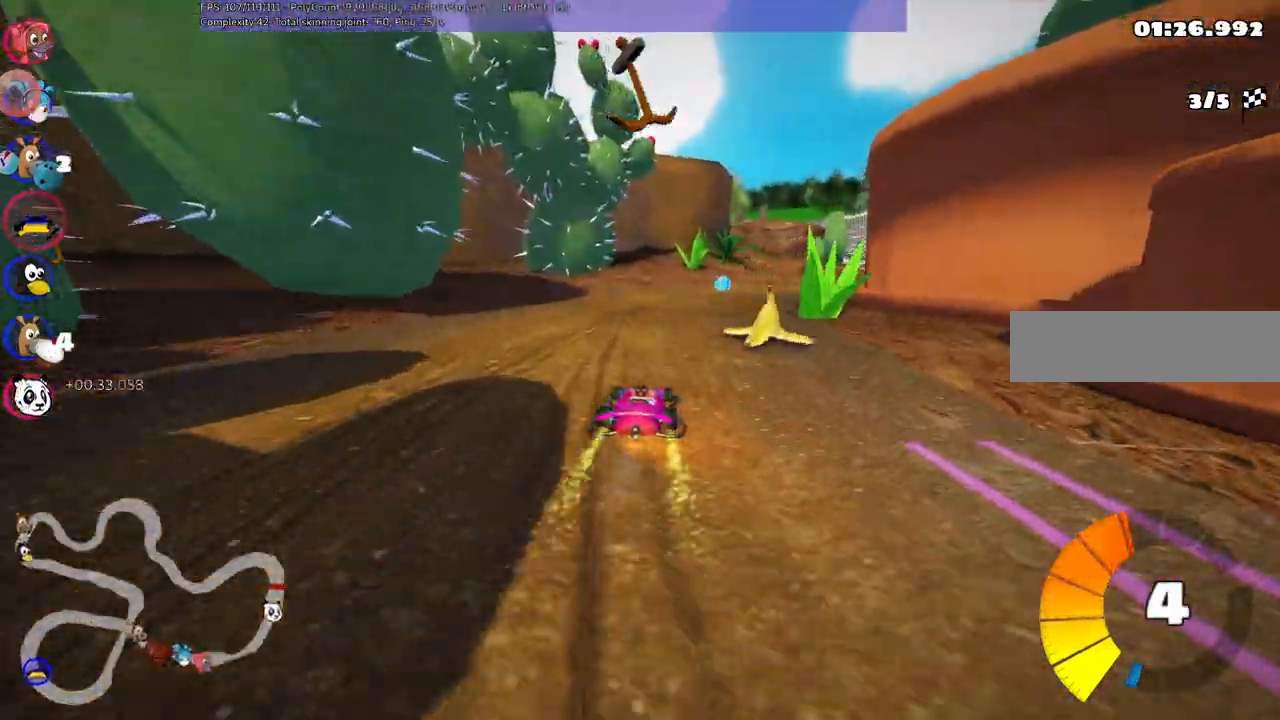
{"keys": ["m", "right", "up"]}
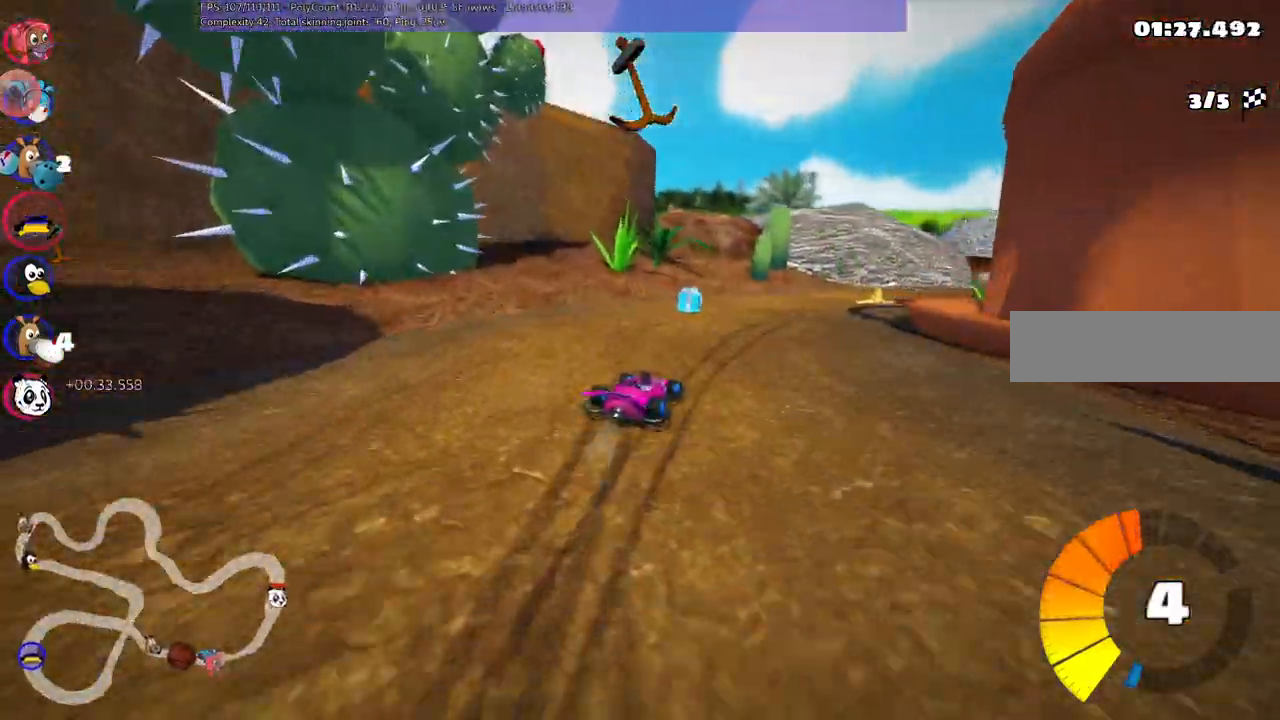
{"keys": ["m", "right", "up"]}
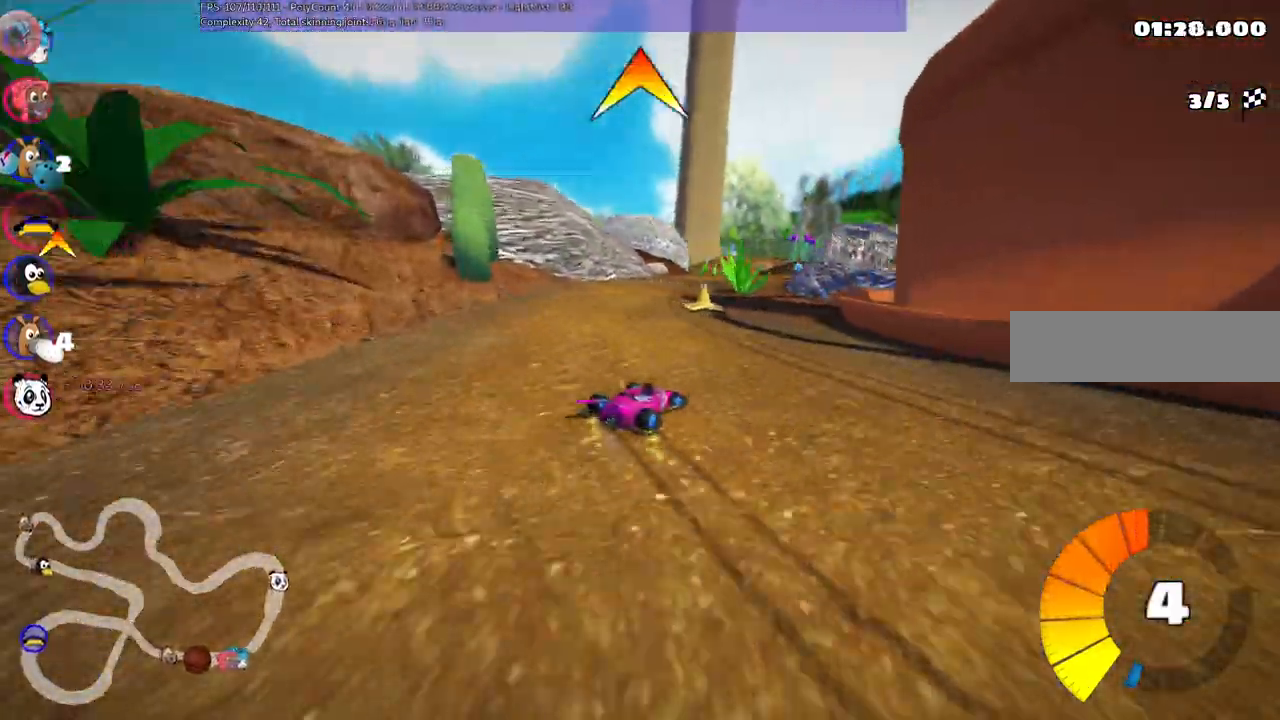
{"keys": ["n", "up"], "events": [[367, "n", "down"], [367, "right", "up"], [417, "m", "up"]]}
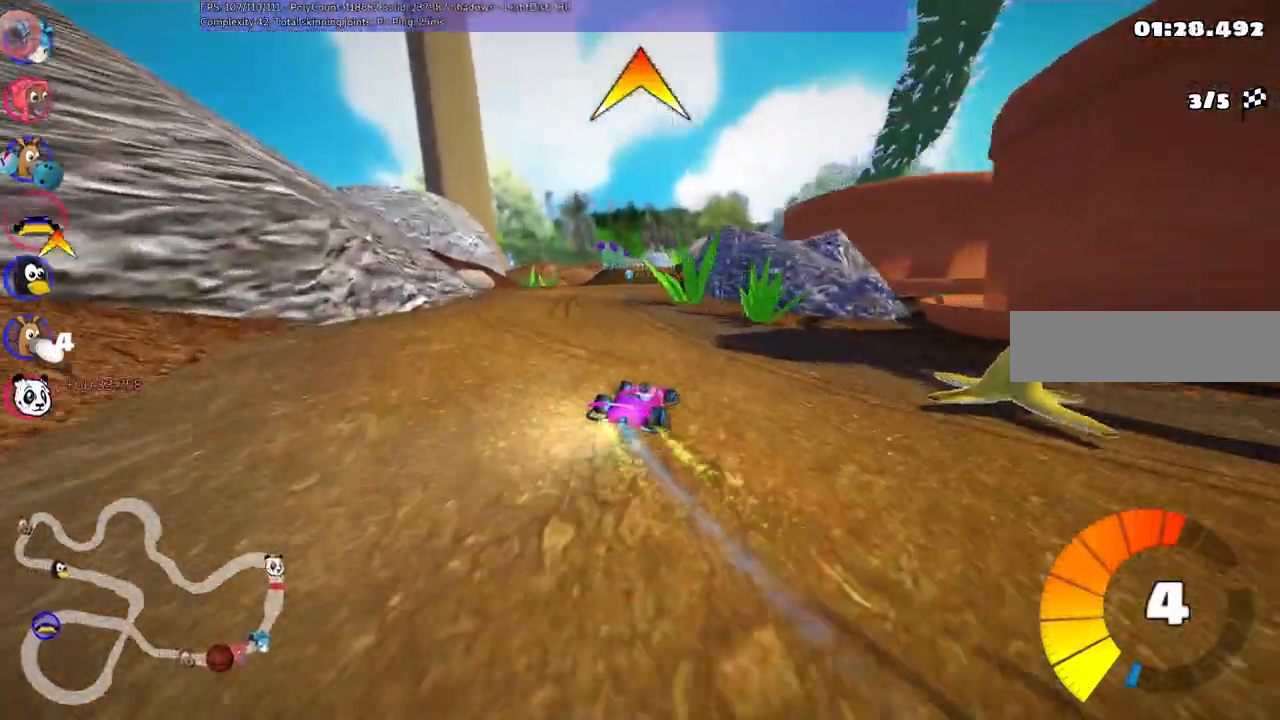
{"keys": ["space", "up"], "events": [[67, "n", "up"], [200, "left", "down"], [450, "left", "up"], [484, "space", "down"]]}
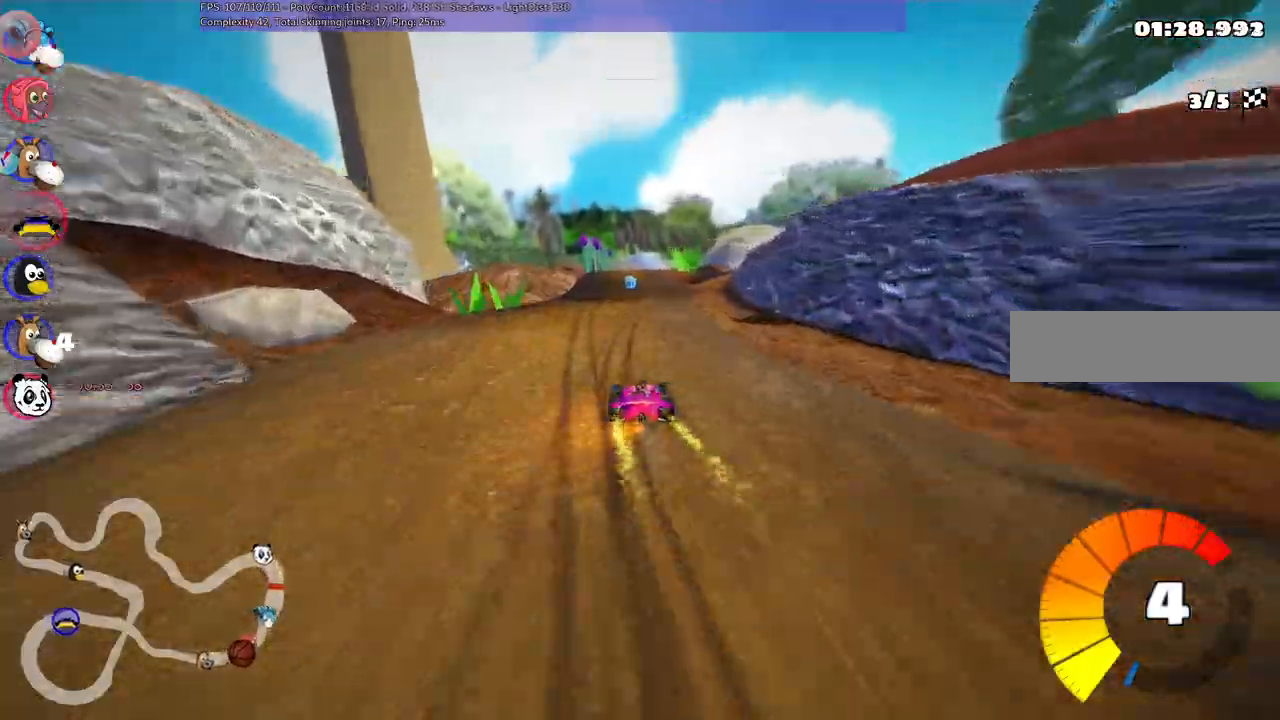
{"keys": ["up"], "events": [[134, "space", "up"], [367, "left", "down"], [467, "left", "up"]]}